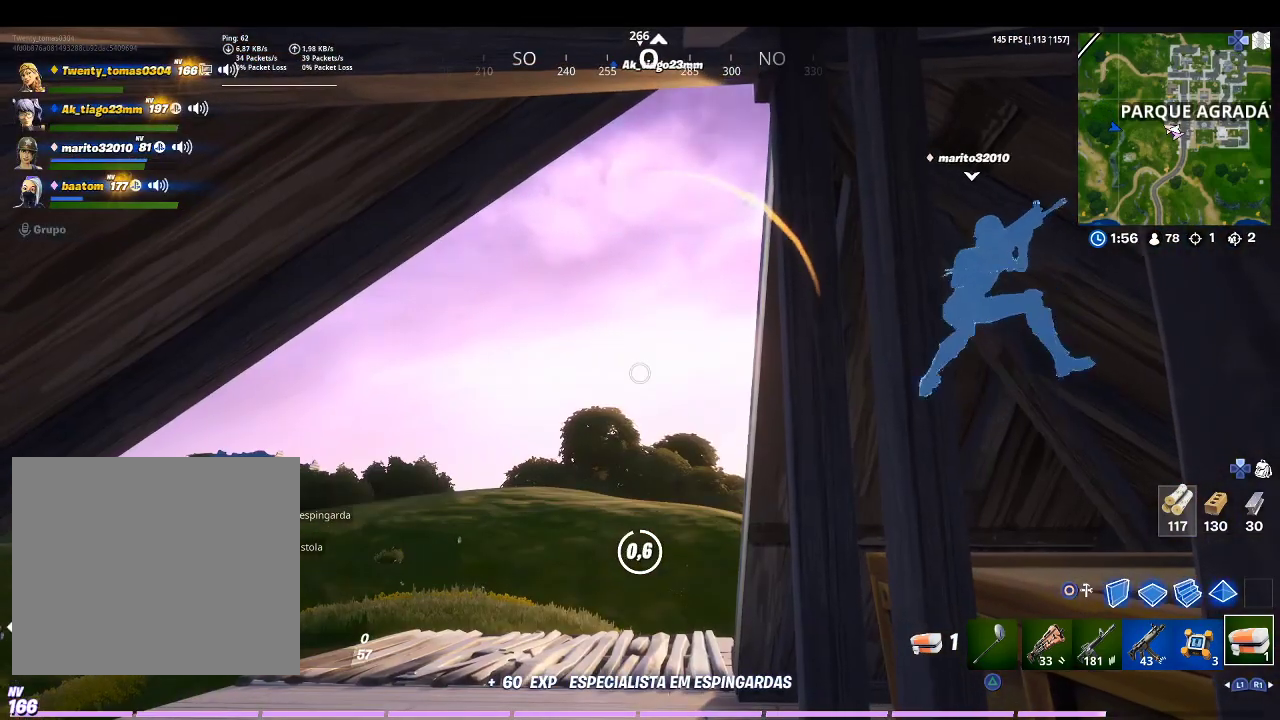
Gameplay with a controller (PlayStation layout); each line is a JSON object with the inputs held at the frame after it. "events" lists button and stick changes between this image and that frame as [ms after this image, input, new state], when the widget could be followed in between.
{"buttons": [], "left_stick": "up", "right_stick": "center", "events": [[300, "left_stick", "up"]]}
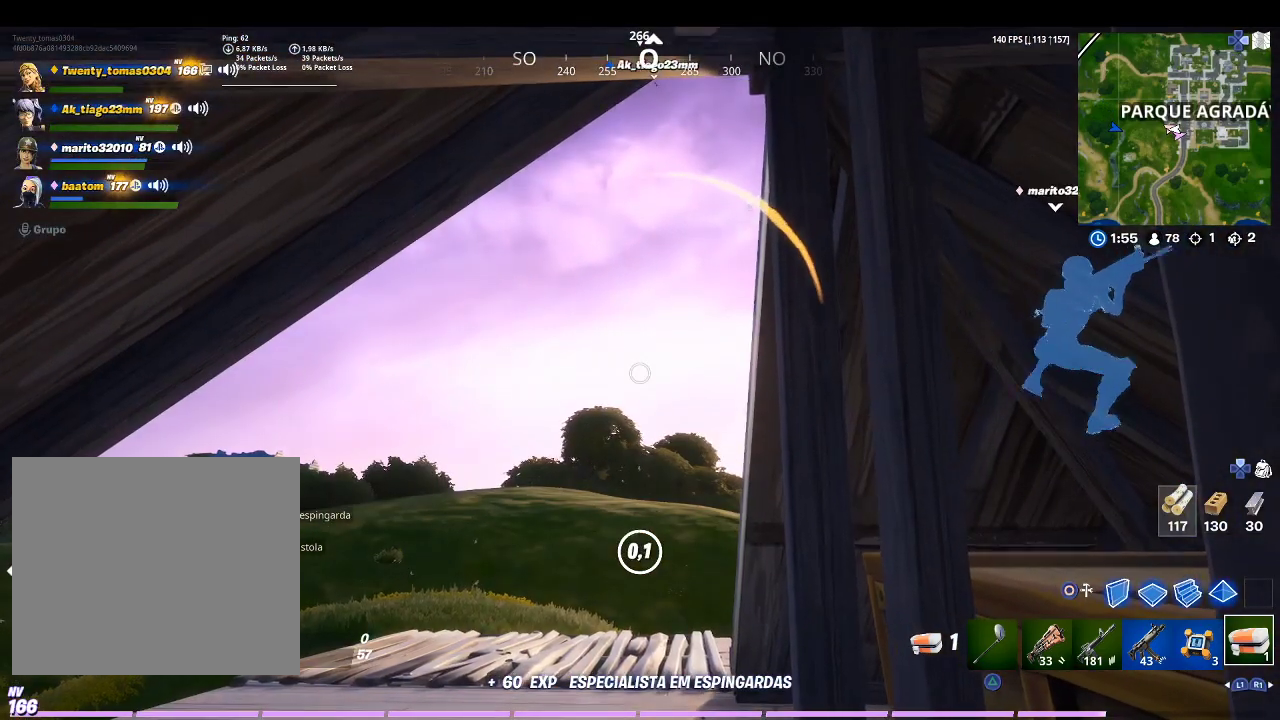
{"buttons": [], "left_stick": "up", "right_stick": "center", "events": [[333, "R1", "down"], [433, "R1", "up"]]}
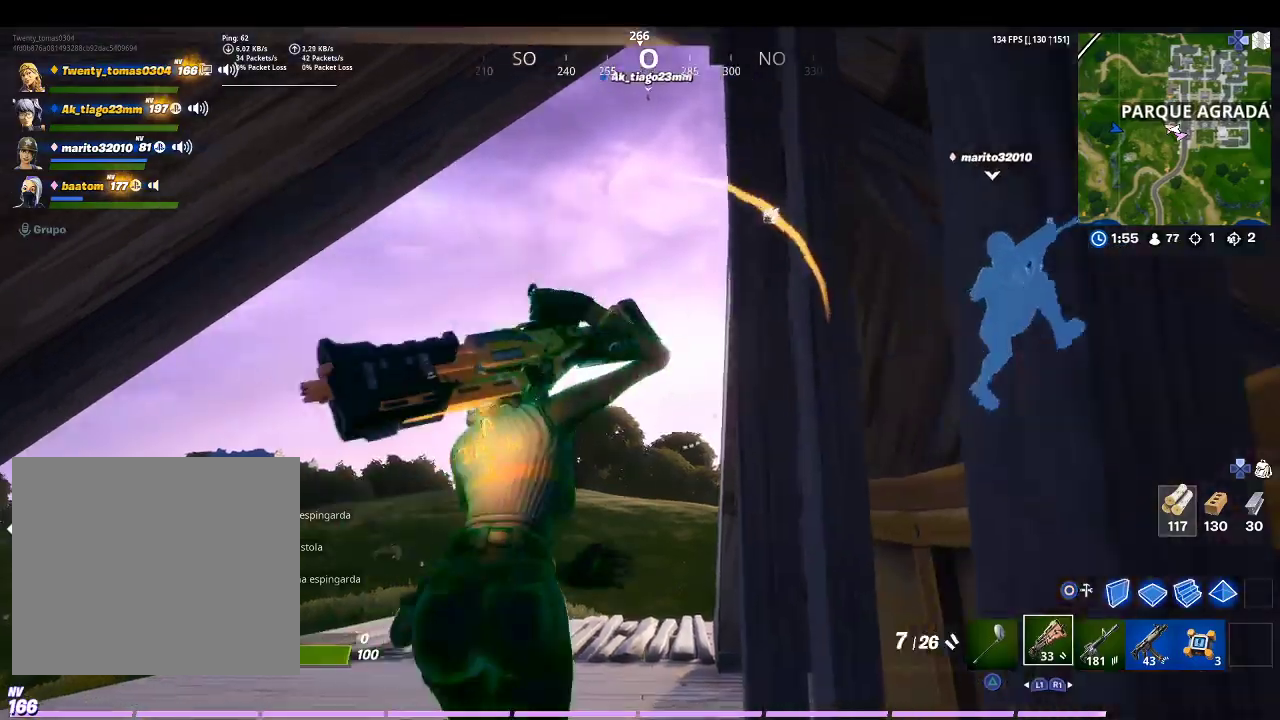
{"buttons": ["SQUARE"], "left_stick": "up-left", "right_stick": "center", "events": [[133, "right_stick", "down-right"], [200, "left_stick", "up-left"], [333, "right_stick", "center"], [433, "SQUARE", "down"]]}
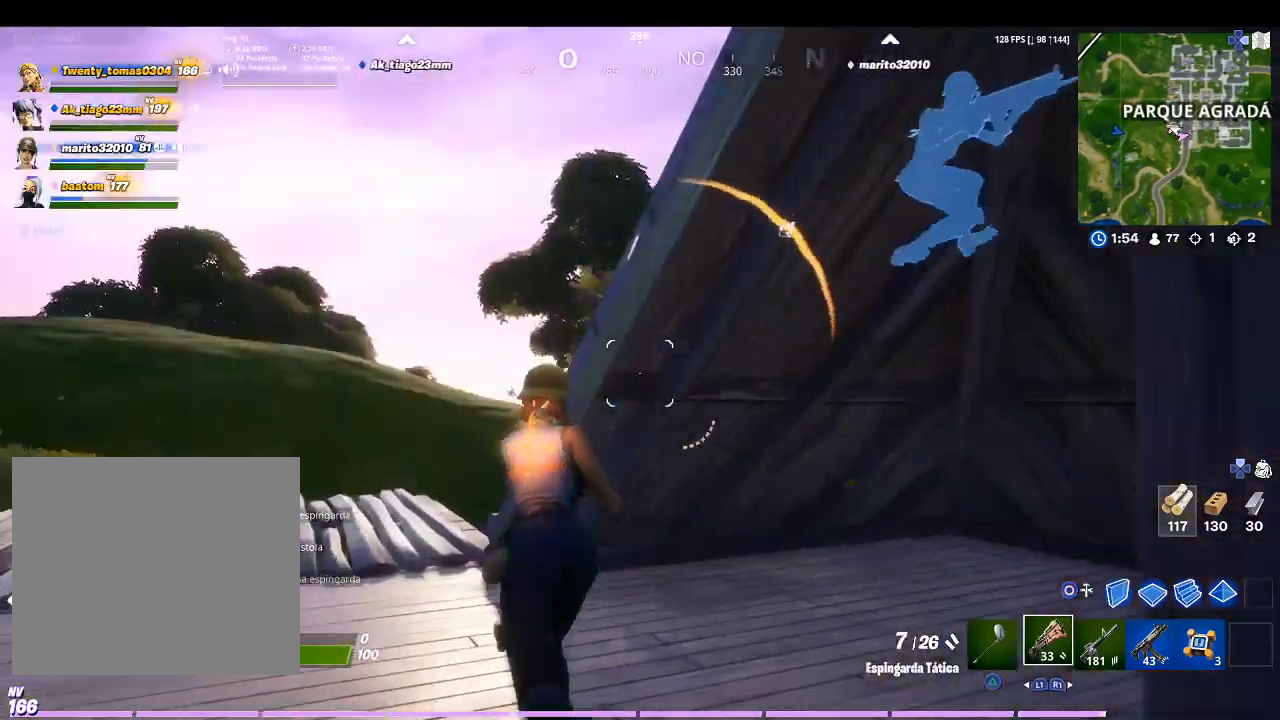
{"buttons": [], "left_stick": "up-right", "right_stick": "down-right", "events": [[67, "SQUARE", "up"], [100, "CROSS", "down"], [100, "left_stick", "up"], [200, "CROSS", "up"], [267, "left_stick", "up-right"], [300, "right_stick", "down-right"]]}
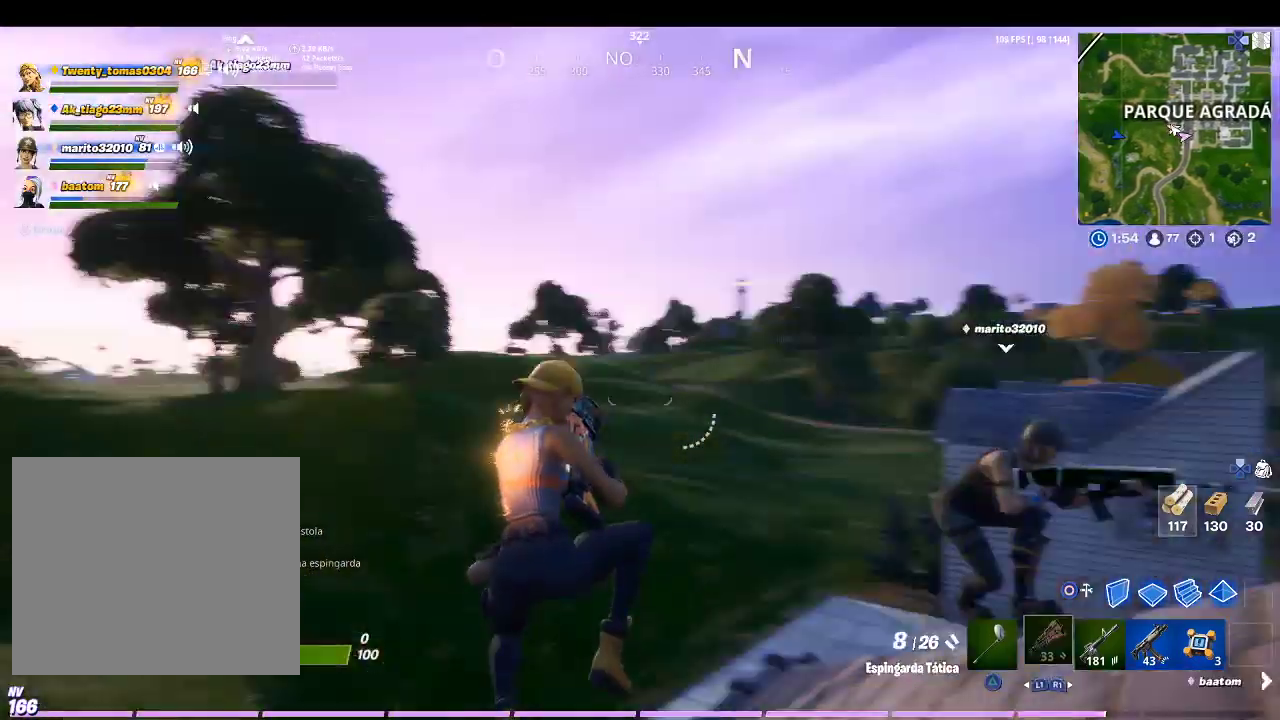
{"buttons": [], "left_stick": "up-right", "right_stick": "right", "events": [[67, "right_stick", "right"], [167, "right_stick", "center"], [333, "right_stick", "right"]]}
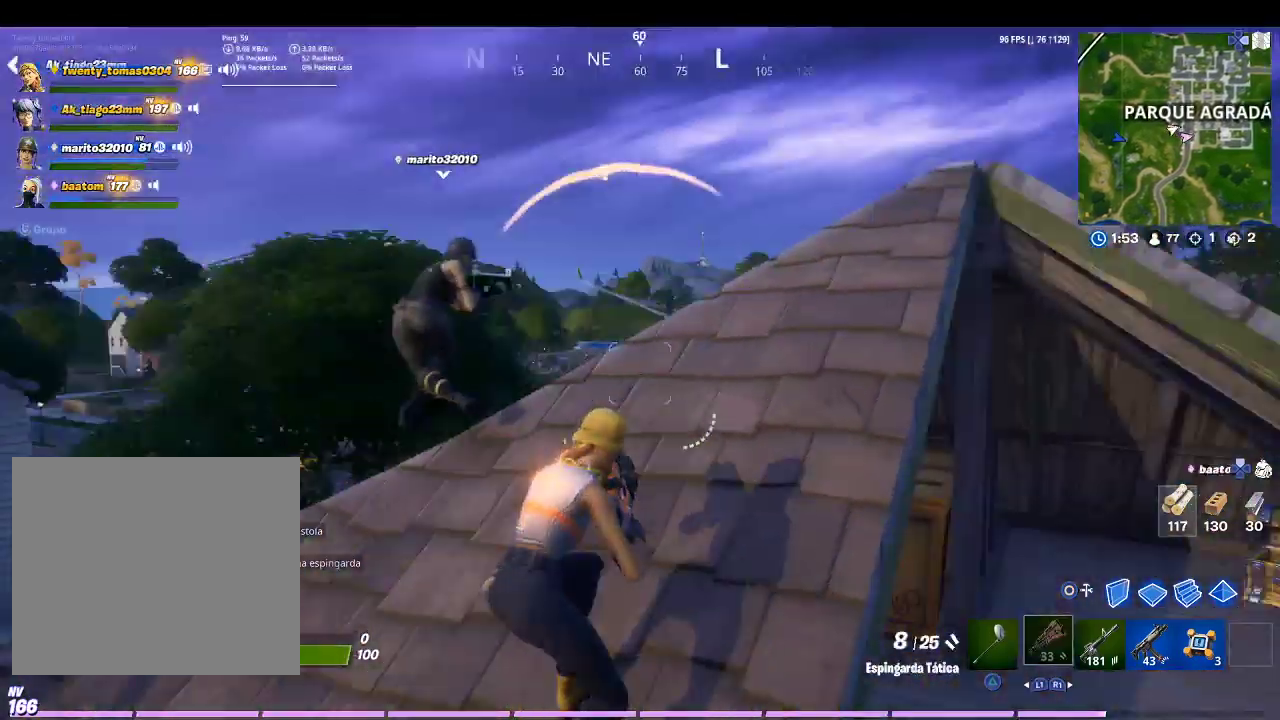
{"buttons": [], "left_stick": "up-right", "right_stick": "center", "events": [[67, "right_stick", "center"], [267, "CROSS", "down"], [400, "CROSS", "up"]]}
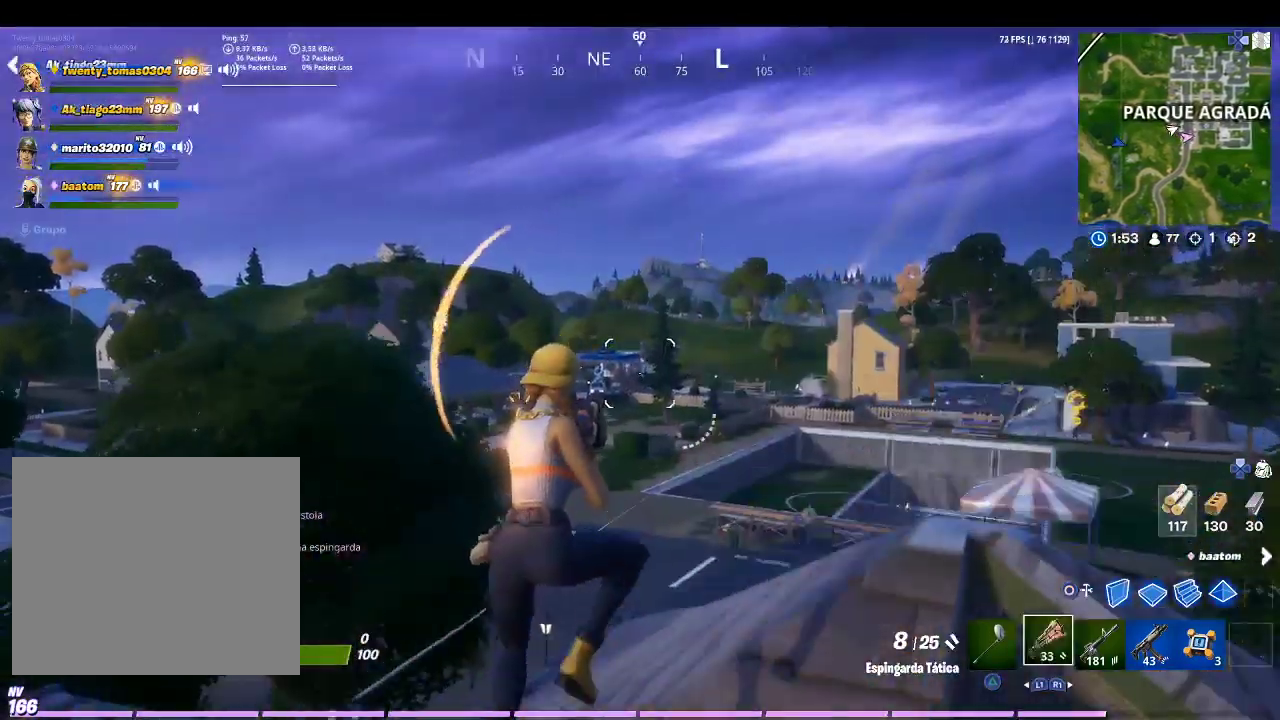
{"buttons": [], "left_stick": "up-right", "right_stick": "center", "events": [[33, "R1", "down"], [67, "right_stick", "down-right"], [200, "R1", "up"], [267, "right_stick", "center"]]}
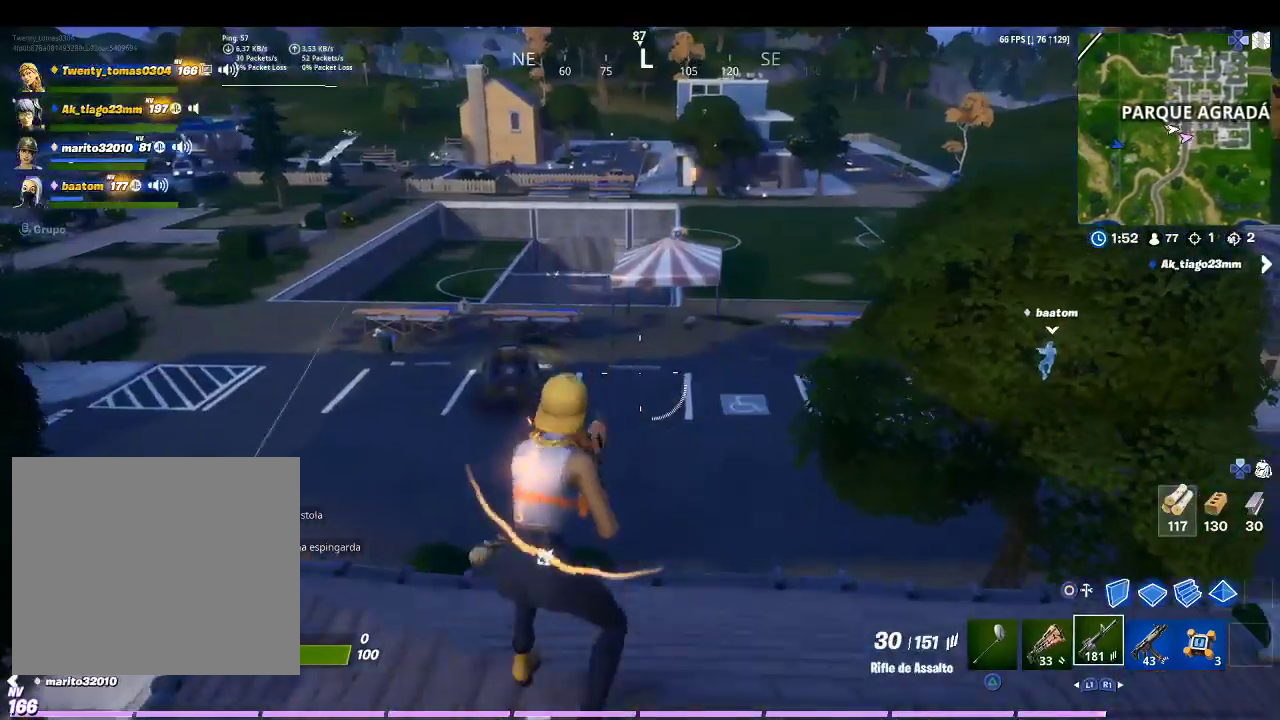
{"buttons": ["SQUARE"], "left_stick": "up-right", "right_stick": "center", "events": [[400, "SQUARE", "down"]]}
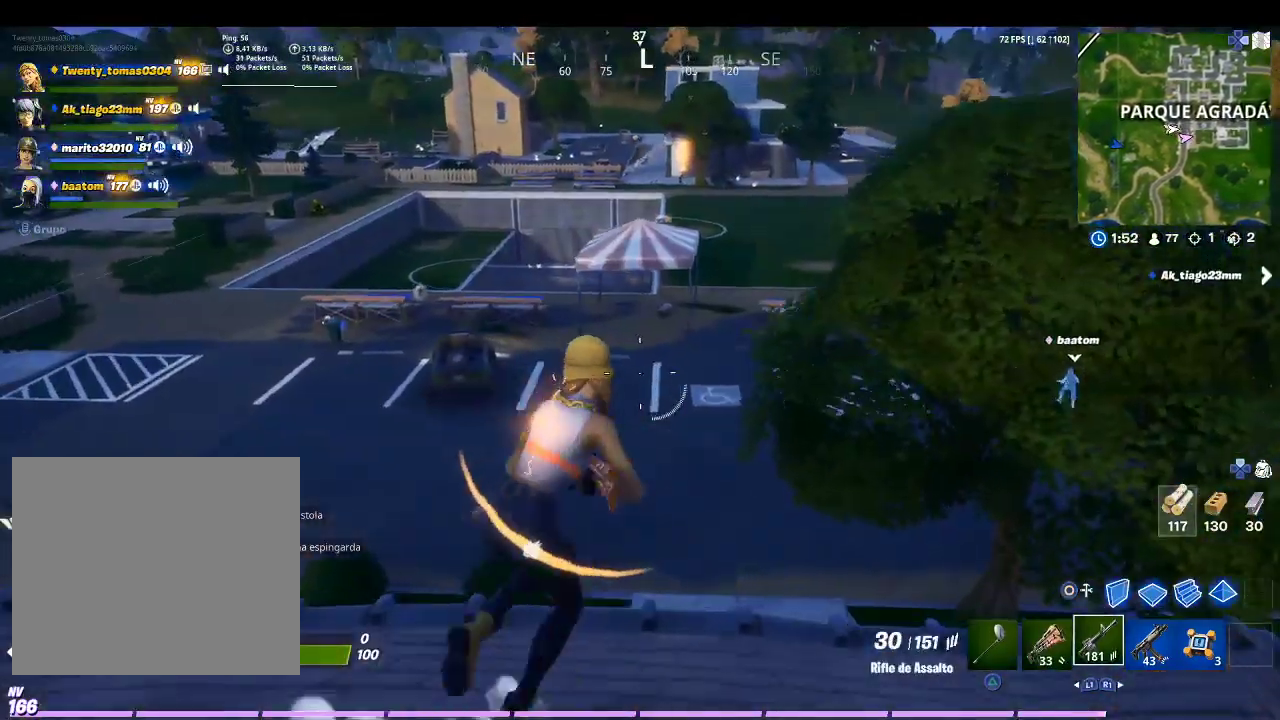
{"buttons": [], "left_stick": "up", "right_stick": "center", "events": [[33, "CROSS", "down"], [33, "SQUARE", "up"], [167, "CROSS", "up"], [167, "left_stick", "up"]]}
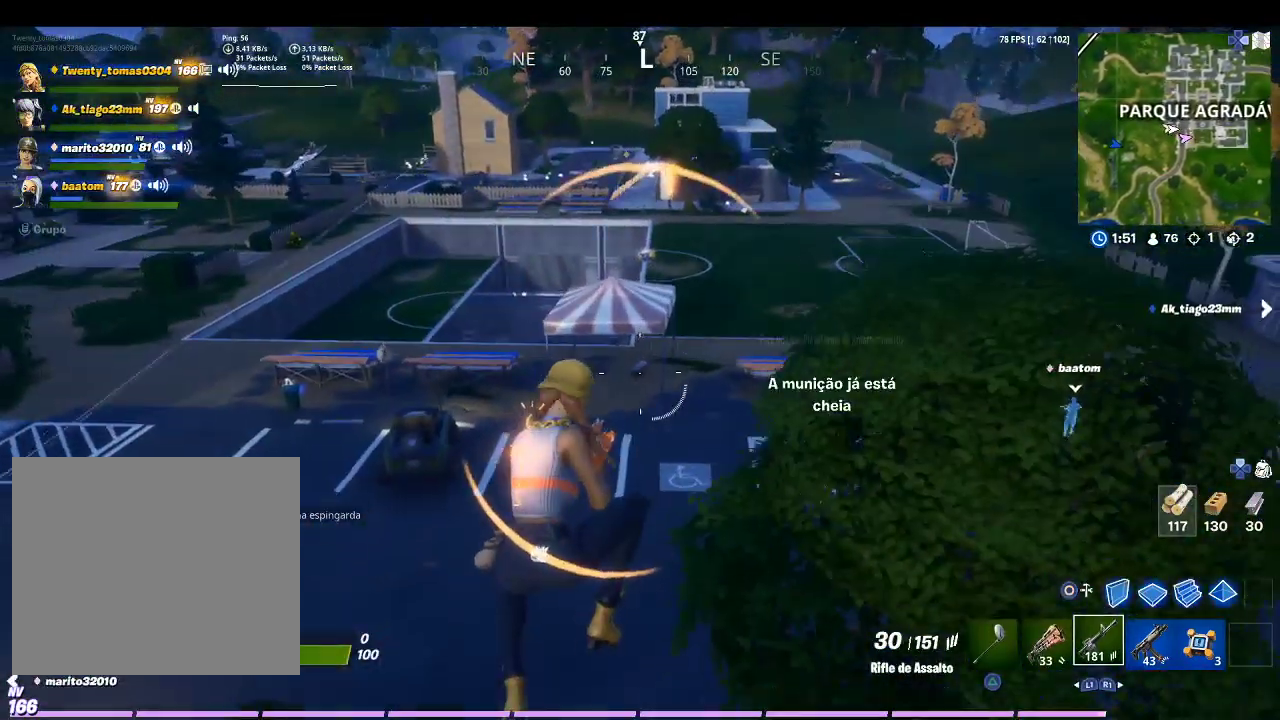
{"buttons": [], "left_stick": "up", "right_stick": "up", "events": [[433, "right_stick", "up"]]}
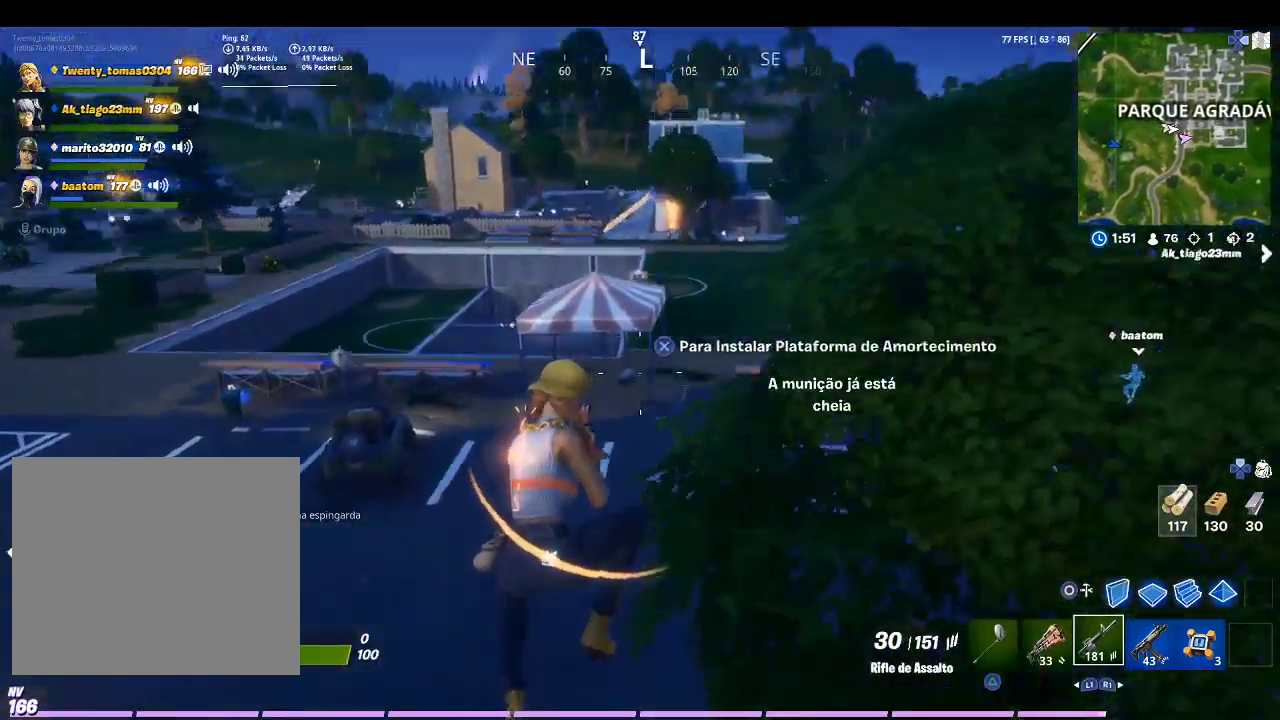
{"buttons": [], "left_stick": "up", "right_stick": "center", "events": [[100, "right_stick", "center"], [333, "right_stick", "up"], [400, "right_stick", "center"]]}
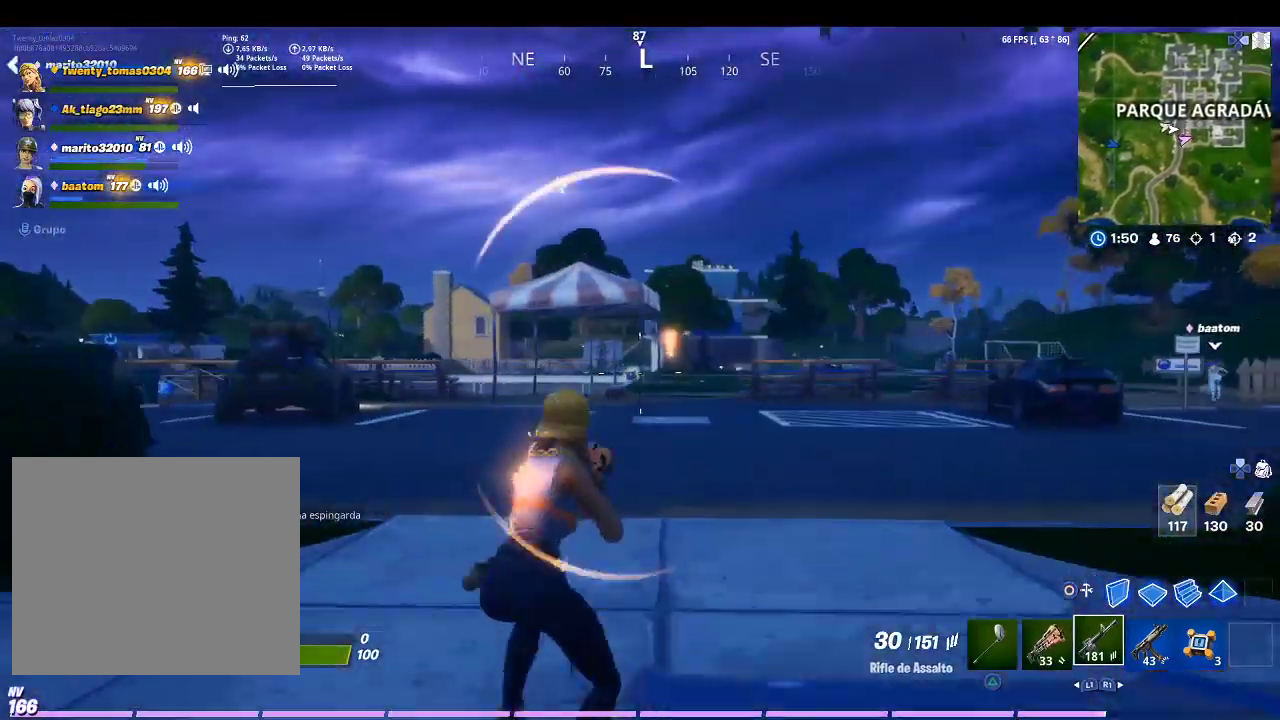
{"buttons": [], "left_stick": "up-right", "right_stick": "center", "events": [[33, "left_stick", "up-right"], [133, "right_stick", "right"], [300, "right_stick", "center"]]}
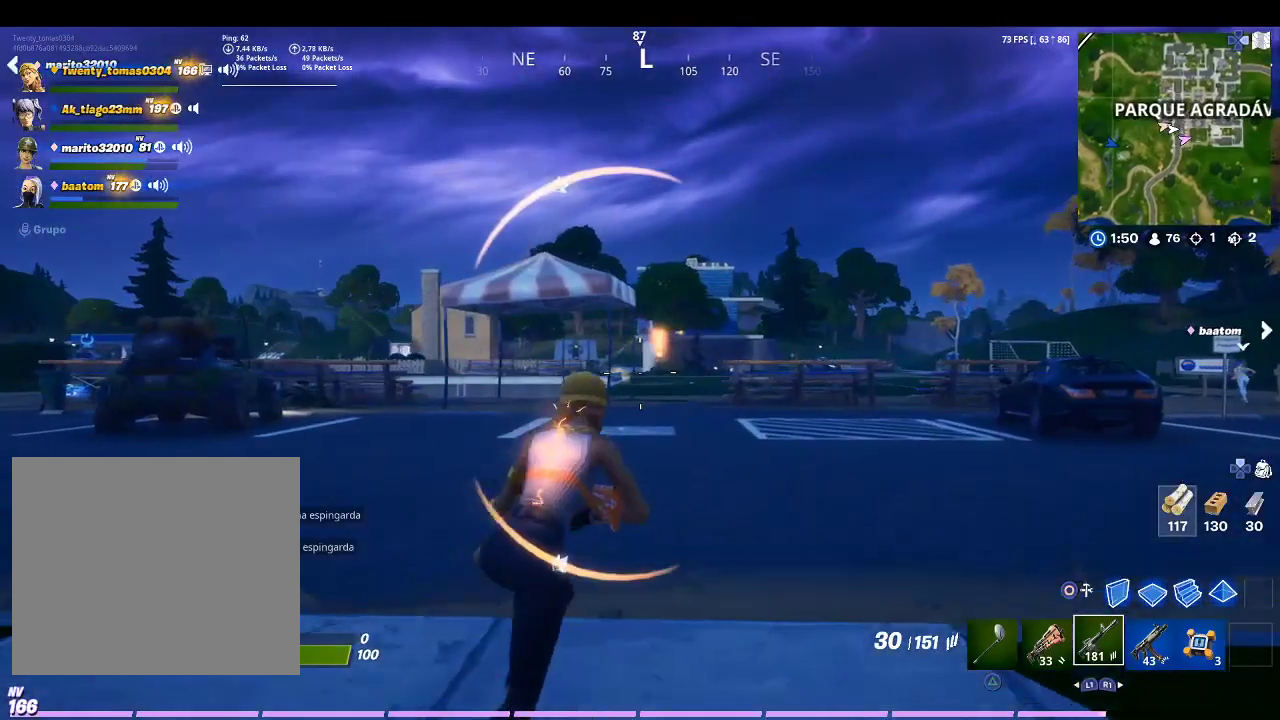
{"buttons": [], "left_stick": "up", "right_stick": "center", "events": [[267, "left_stick", "up"]]}
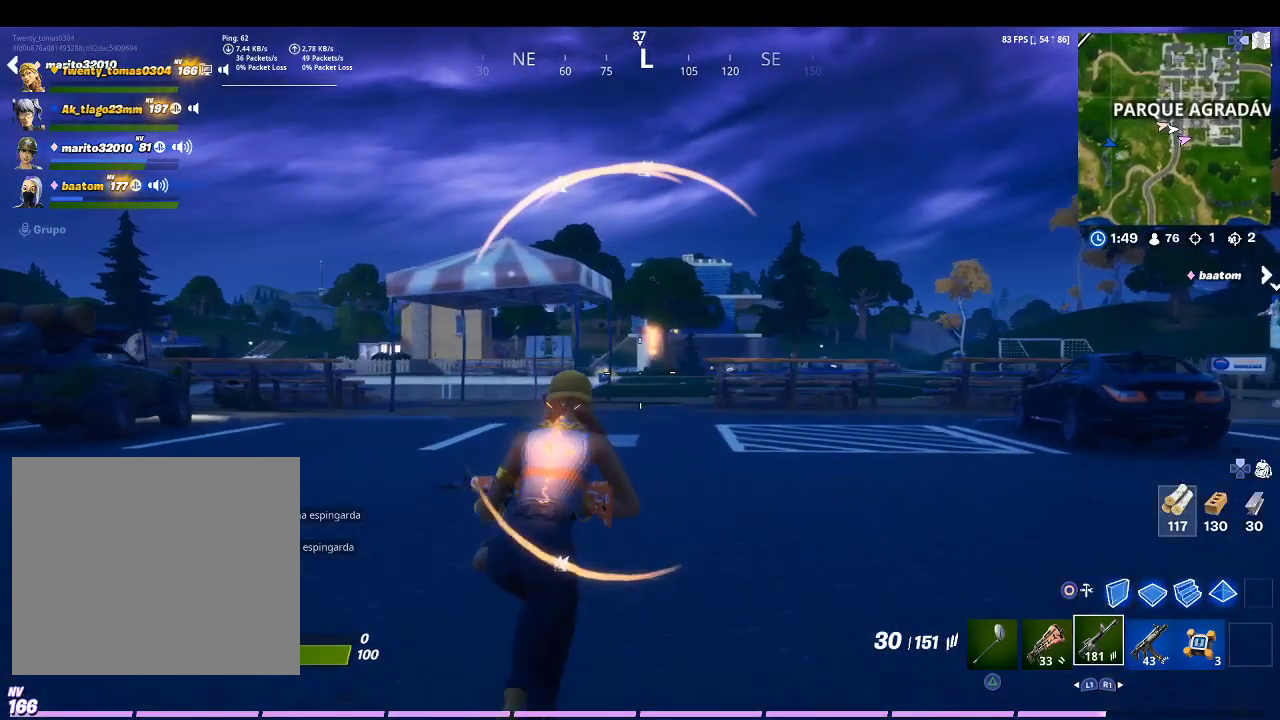
{"buttons": ["L2"], "left_stick": "up-right", "right_stick": "center", "events": [[400, "left_stick", "up-right"], [467, "L2", "down"]]}
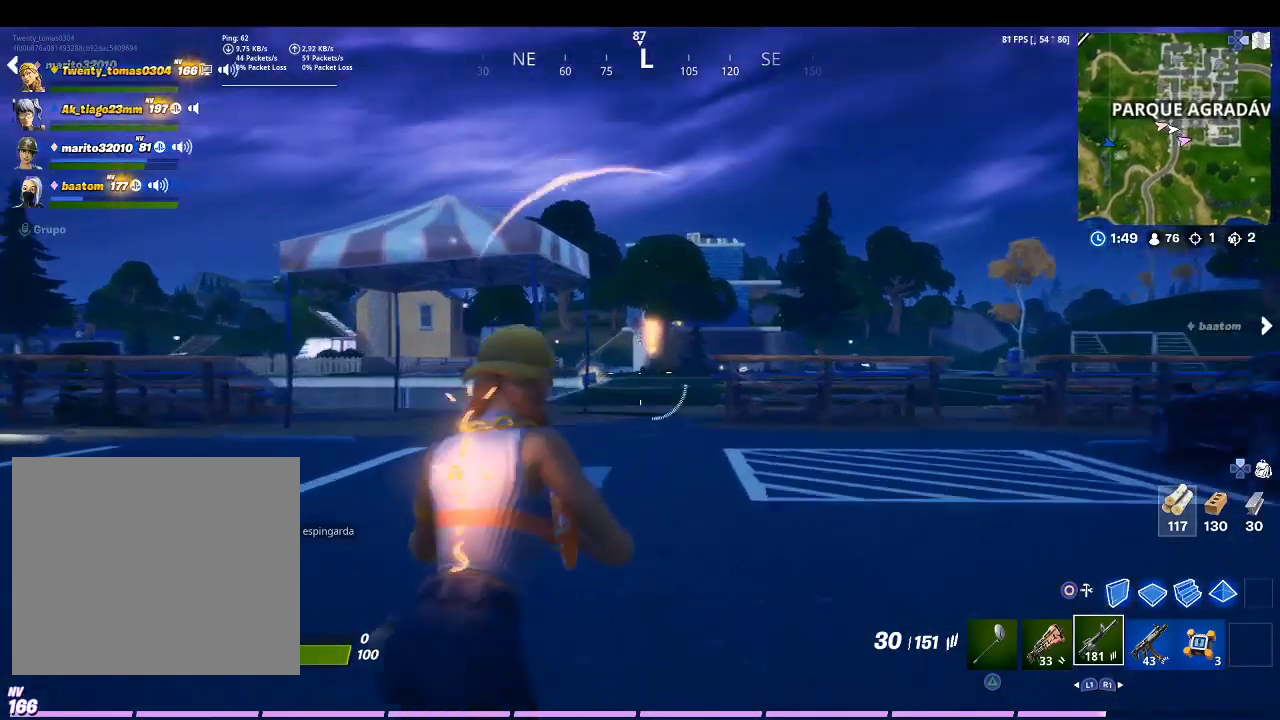
{"buttons": ["L2"], "left_stick": "up-right", "right_stick": "up-right", "events": [[67, "right_stick", "up-right"], [167, "right_stick", "center"], [433, "right_stick", "up-right"]]}
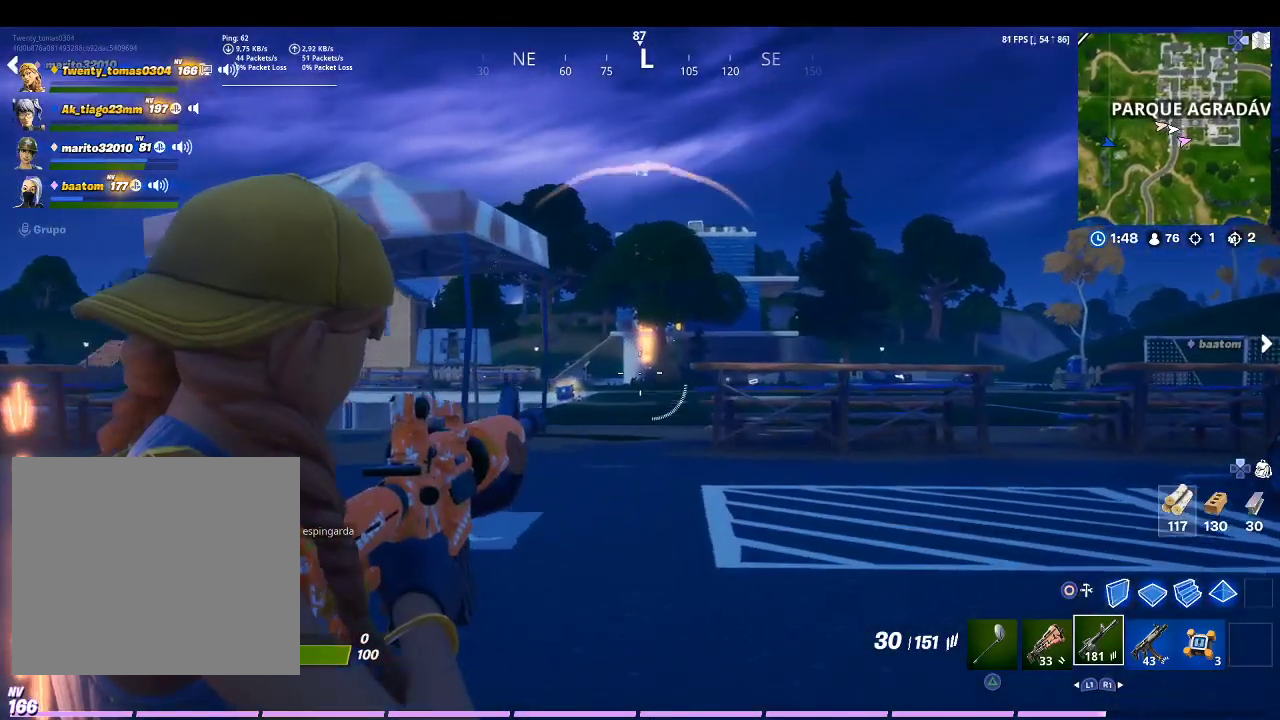
{"buttons": ["L2"], "left_stick": "up", "right_stick": "center", "events": [[33, "right_stick", "center"], [267, "right_stick", "down-right"], [433, "right_stick", "center"], [467, "left_stick", "up"]]}
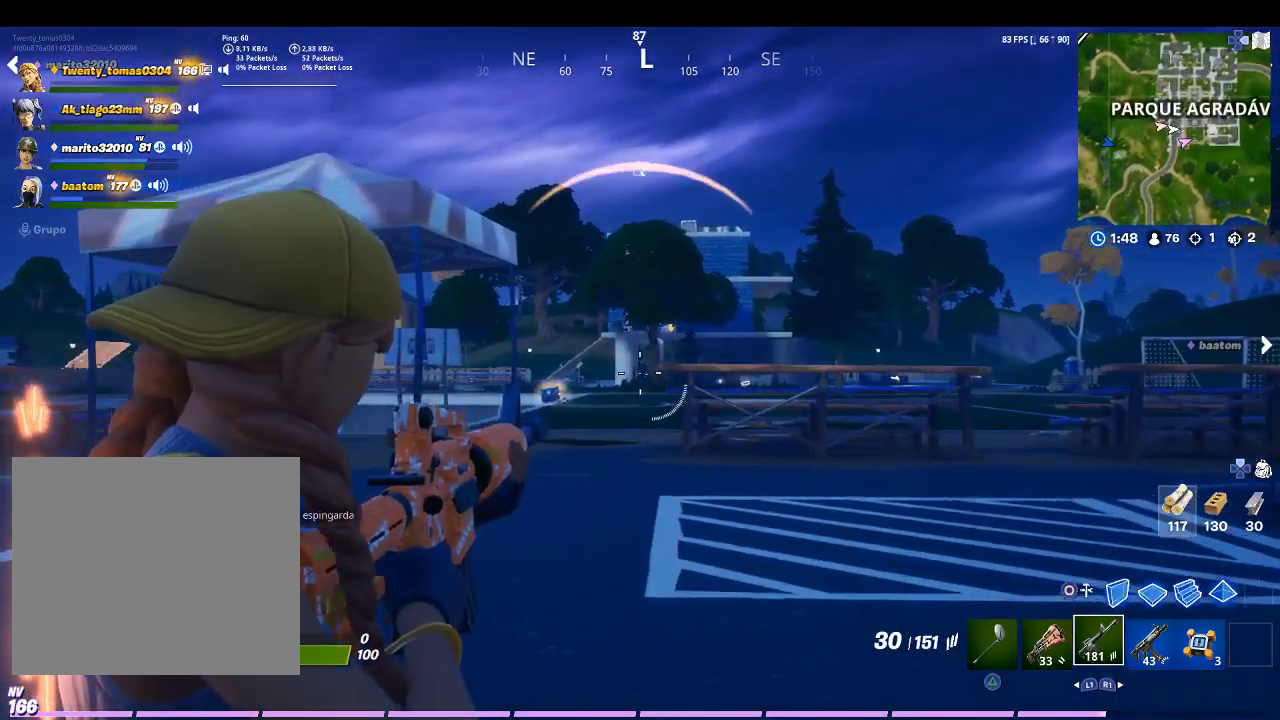
{"buttons": ["L2"], "left_stick": "up", "right_stick": "center", "events": [[167, "right_stick", "down"], [400, "right_stick", "center"]]}
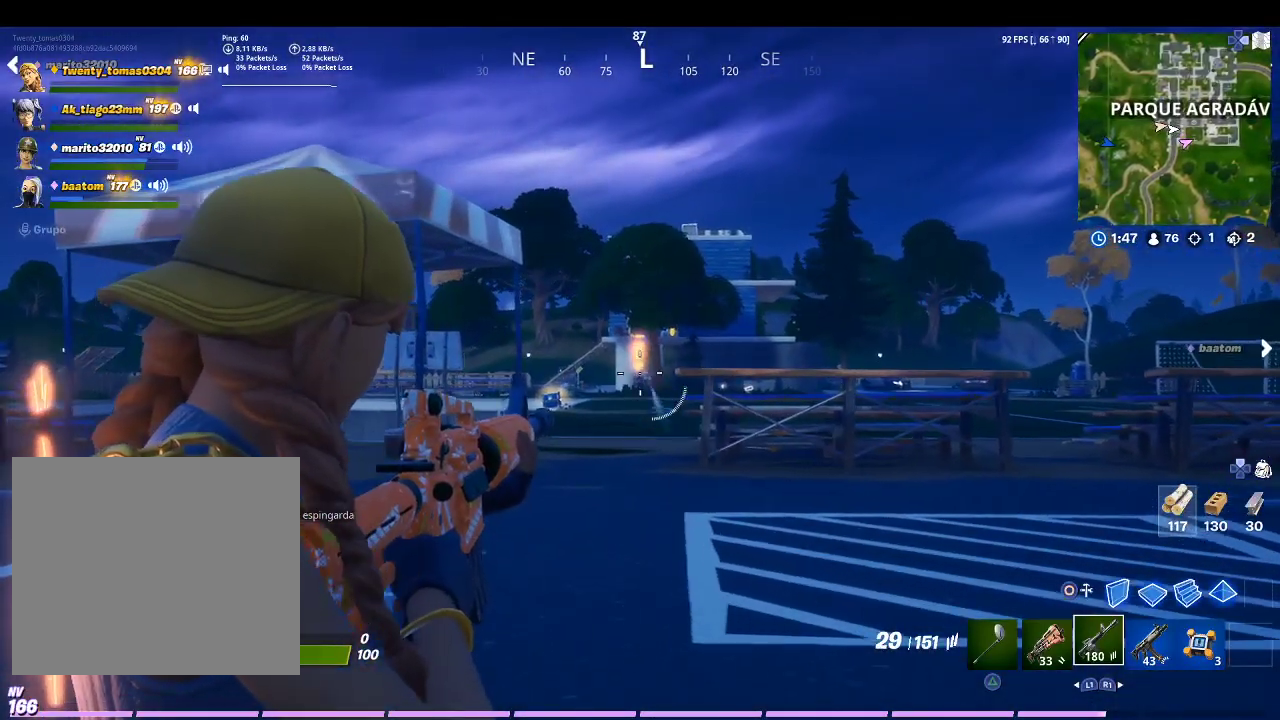
{"buttons": ["L2"], "left_stick": "up", "right_stick": "down", "events": [[67, "right_stick", "down-right"], [200, "R2", "down"], [200, "right_stick", "center"], [300, "R2", "up"], [500, "right_stick", "down"]]}
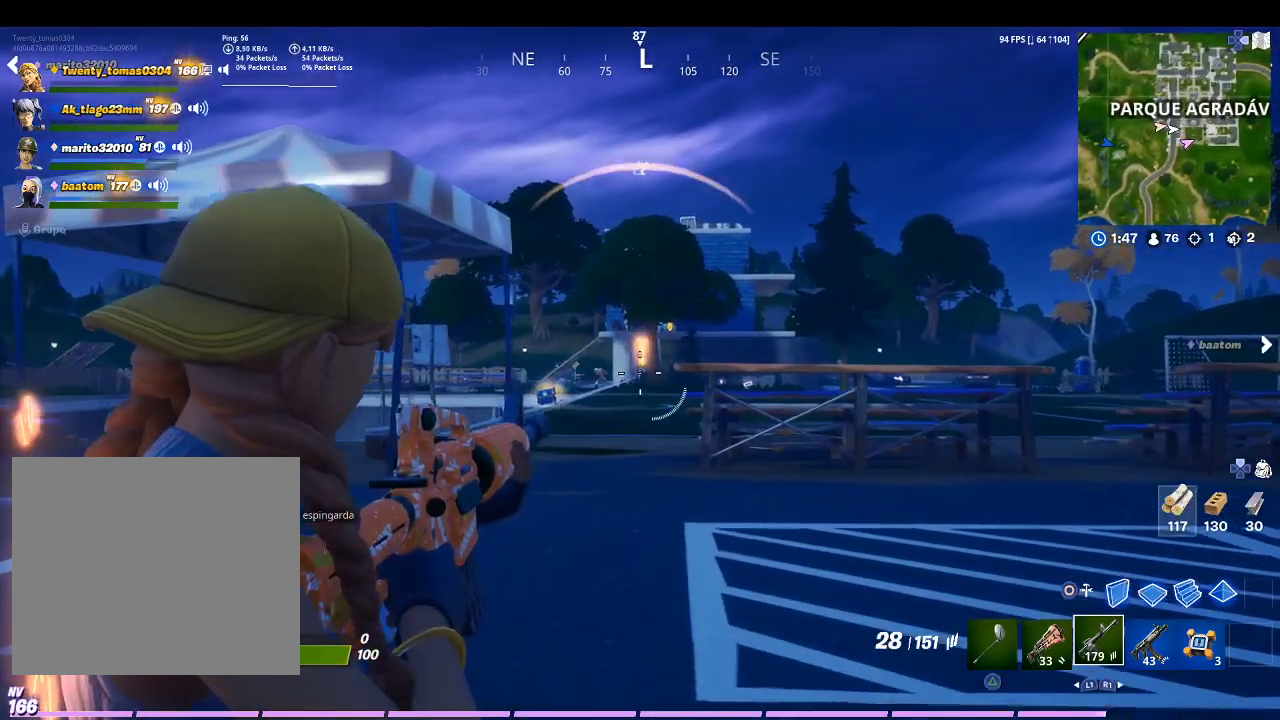
{"buttons": ["L2", "R2"], "left_stick": "up", "right_stick": "center", "events": [[100, "R2", "down"], [133, "right_stick", "center"], [233, "R2", "up"], [433, "R2", "down"]]}
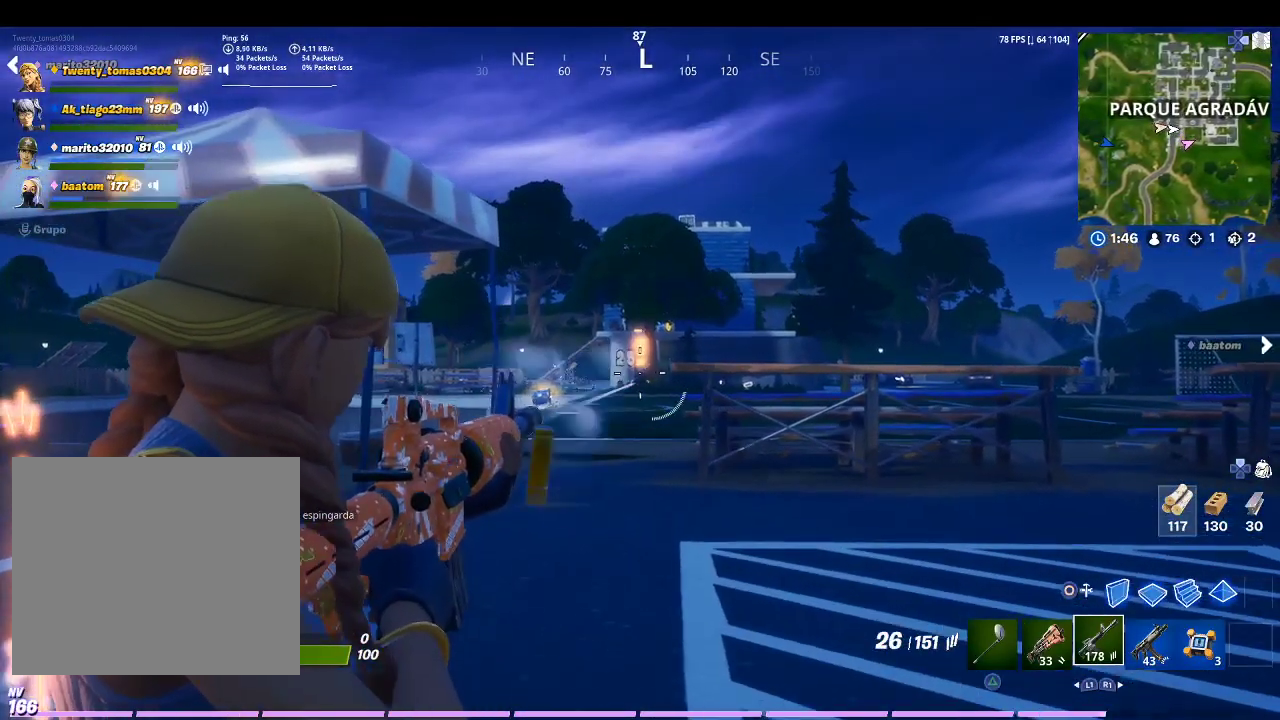
{"buttons": ["L2"], "left_stick": "up", "right_stick": "center", "events": [[67, "R2", "up"], [100, "right_stick", "down"], [267, "R2", "down"], [267, "right_stick", "center"], [400, "R2", "up"]]}
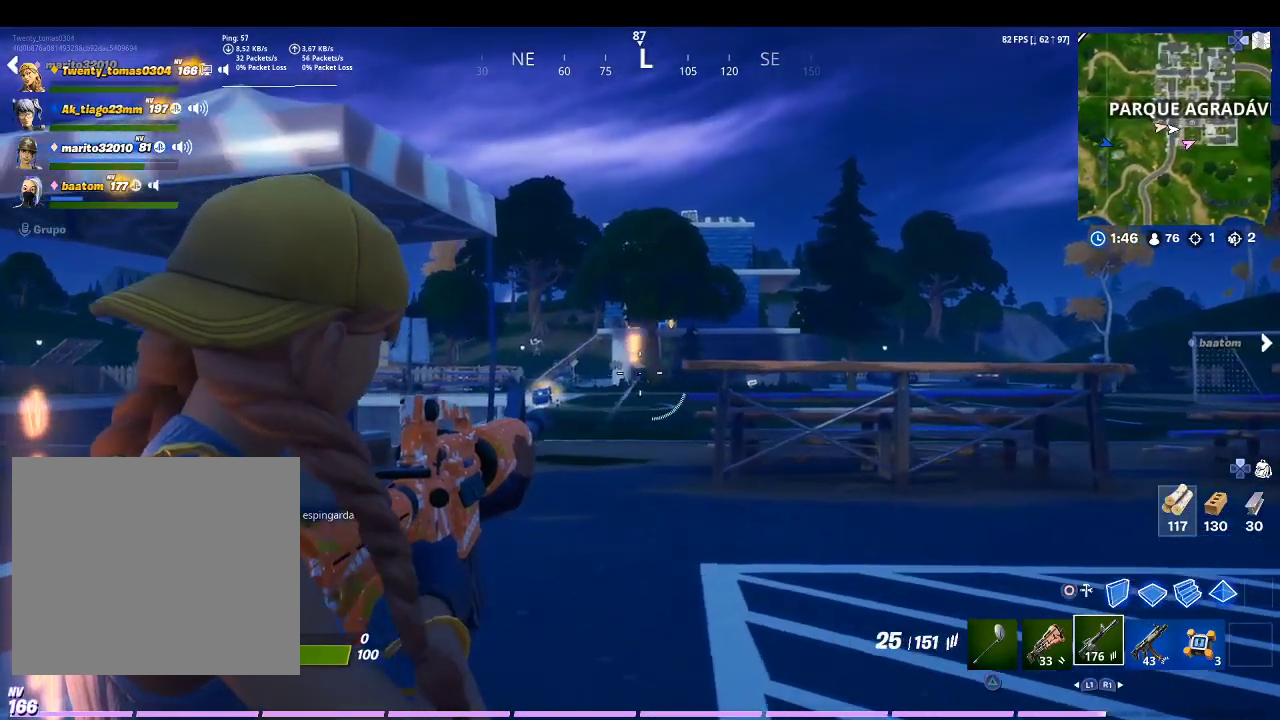
{"buttons": ["L2", "R2"], "left_stick": "up", "right_stick": "center", "events": [[33, "right_stick", "down"], [133, "right_stick", "center"], [200, "R2", "down"], [300, "R2", "up"], [467, "R2", "down"]]}
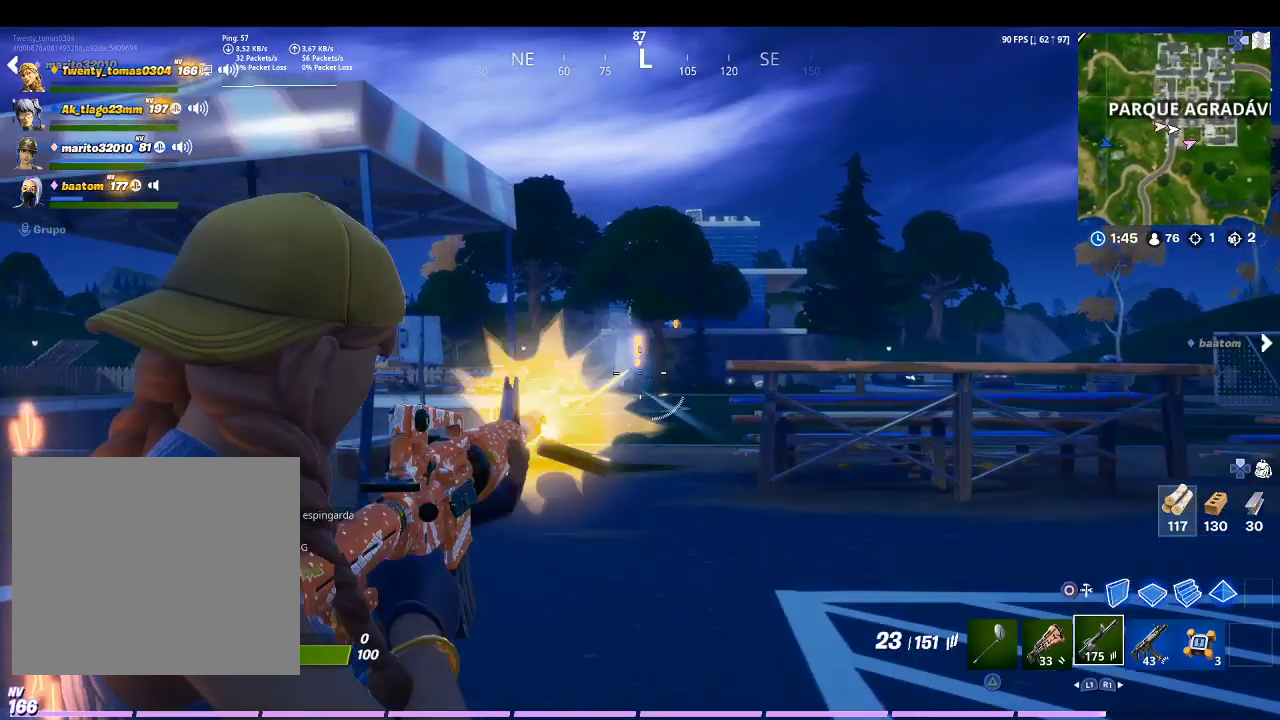
{"buttons": ["L2"], "left_stick": "up", "right_stick": "center", "events": [[33, "R2", "up"], [133, "right_stick", "down"], [167, "R2", "down"], [300, "R2", "up"], [300, "right_stick", "center"]]}
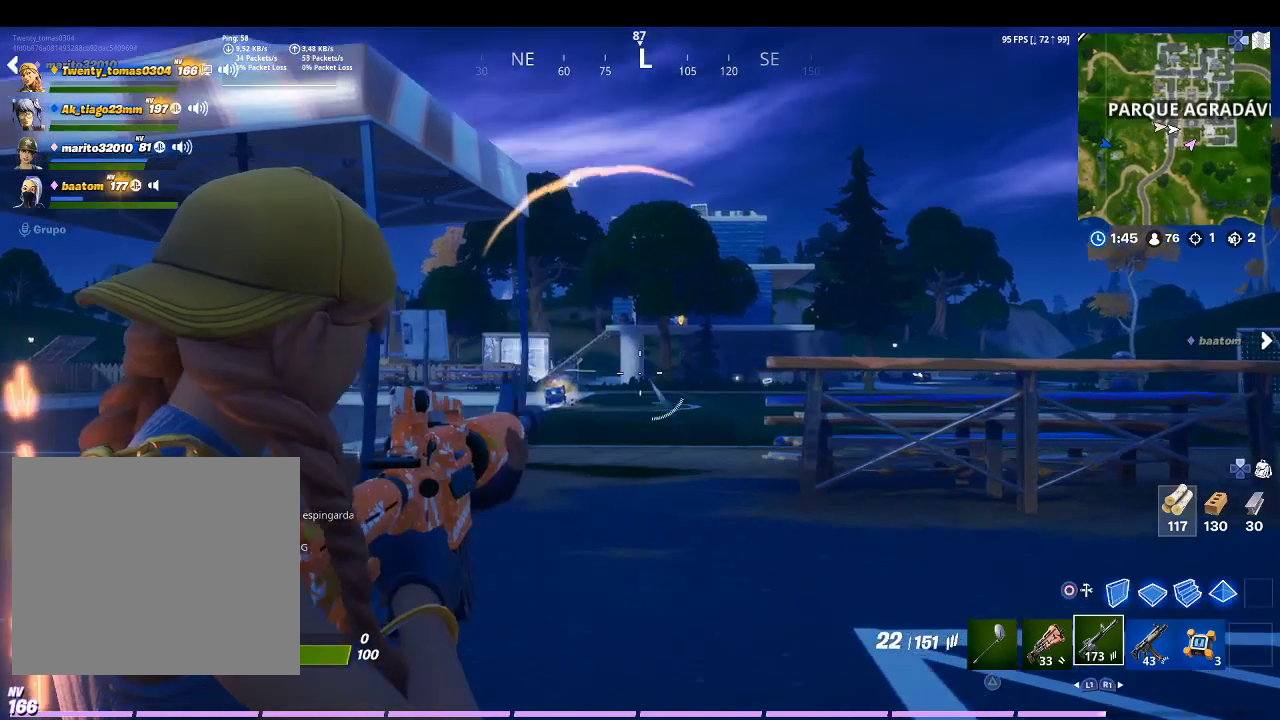
{"buttons": ["L2"], "left_stick": "up", "right_stick": "center", "events": [[33, "right_stick", "left"], [200, "right_stick", "center"]]}
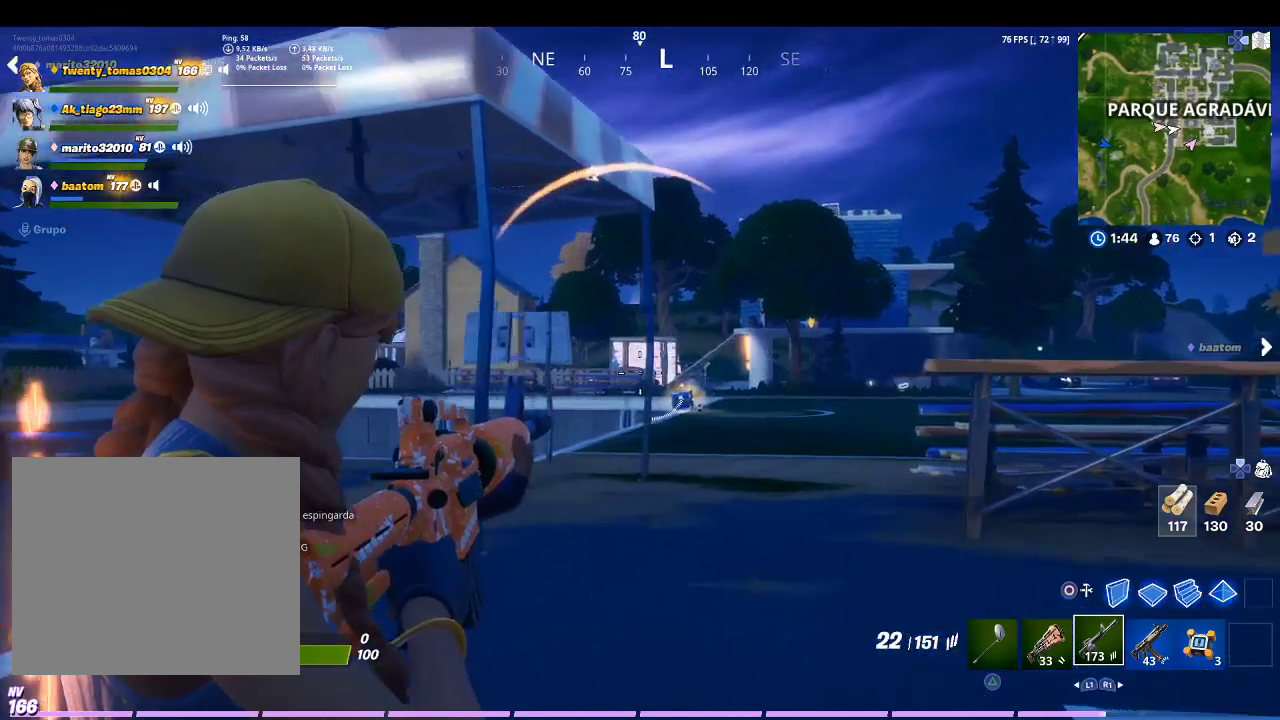
{"buttons": [], "left_stick": "up", "right_stick": "right", "events": [[367, "L2", "up"], [367, "right_stick", "right"]]}
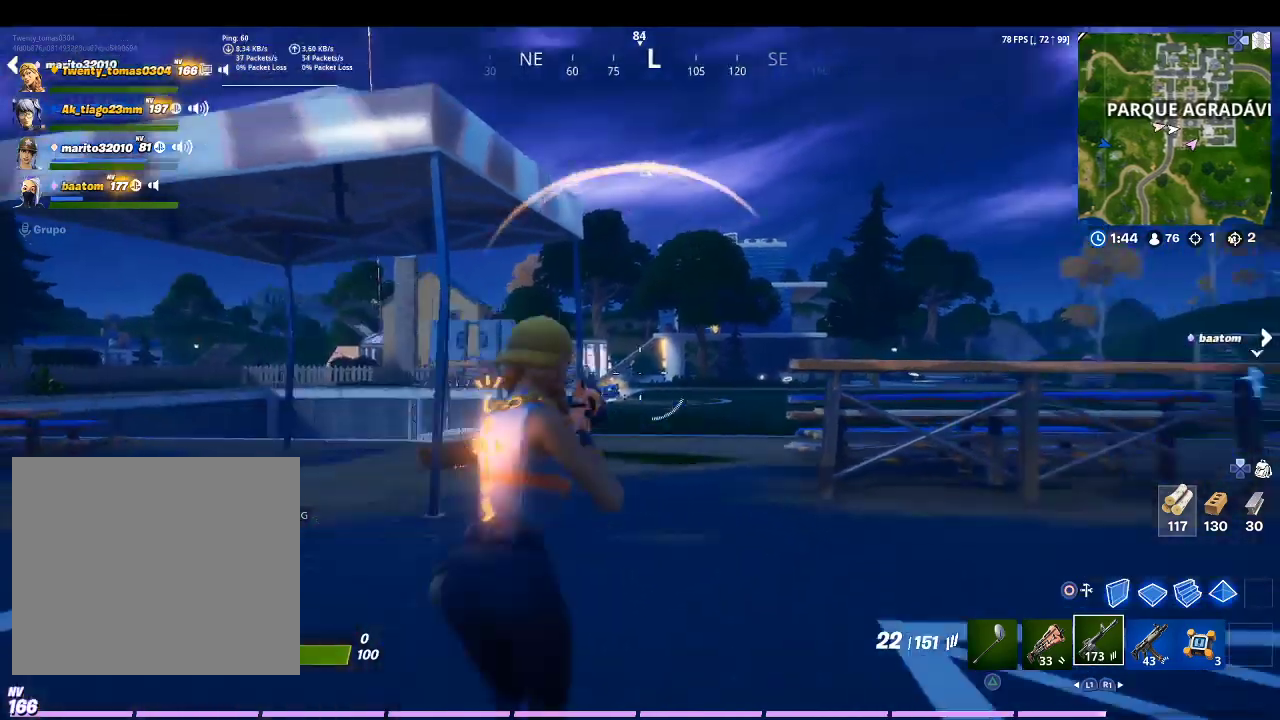
{"buttons": [], "left_stick": "up", "right_stick": "center", "events": [[33, "right_stick", "center"]]}
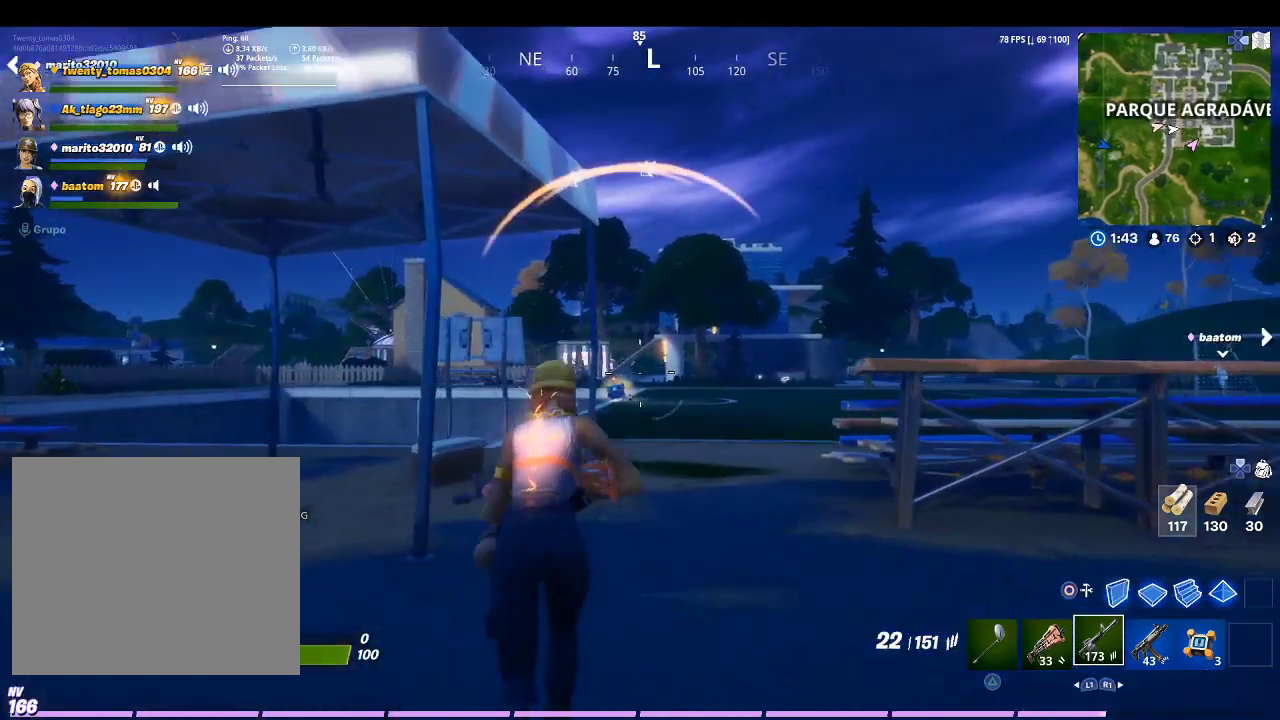
{"buttons": [], "left_stick": "up", "right_stick": "center", "events": []}
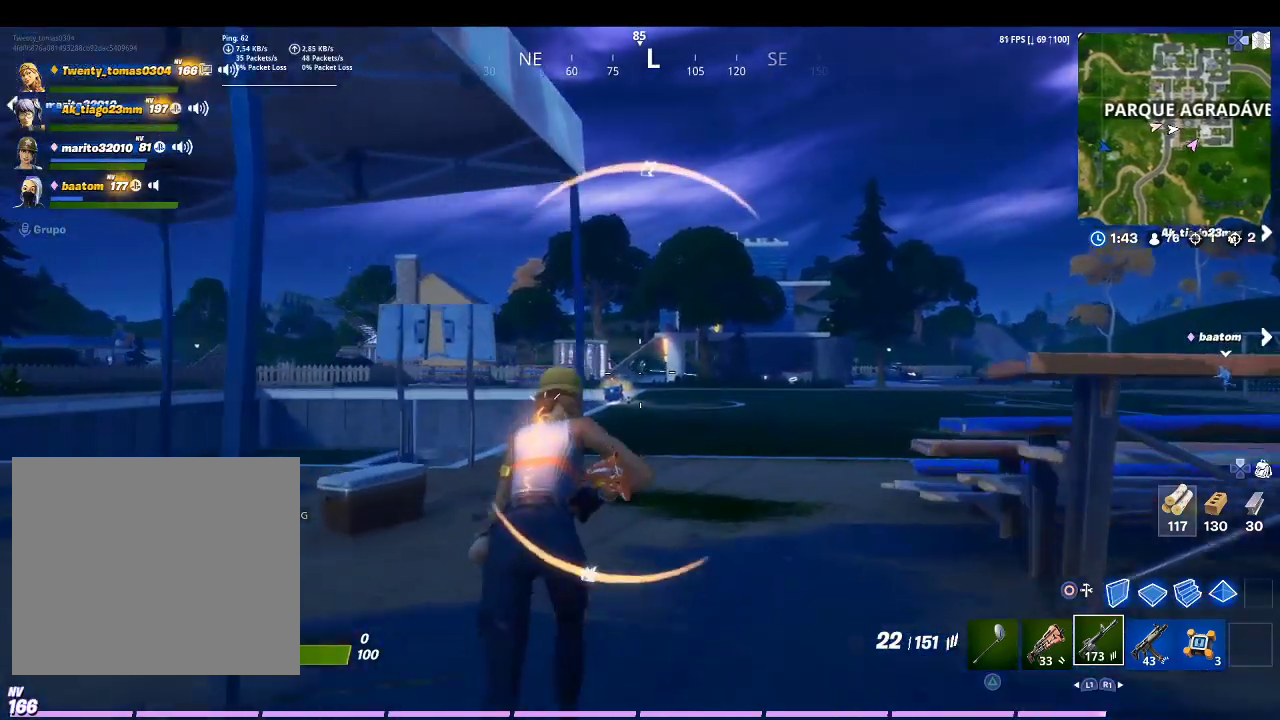
{"buttons": [], "left_stick": "up", "right_stick": "center", "events": [[33, "right_stick", "down-right"], [167, "right_stick", "center"]]}
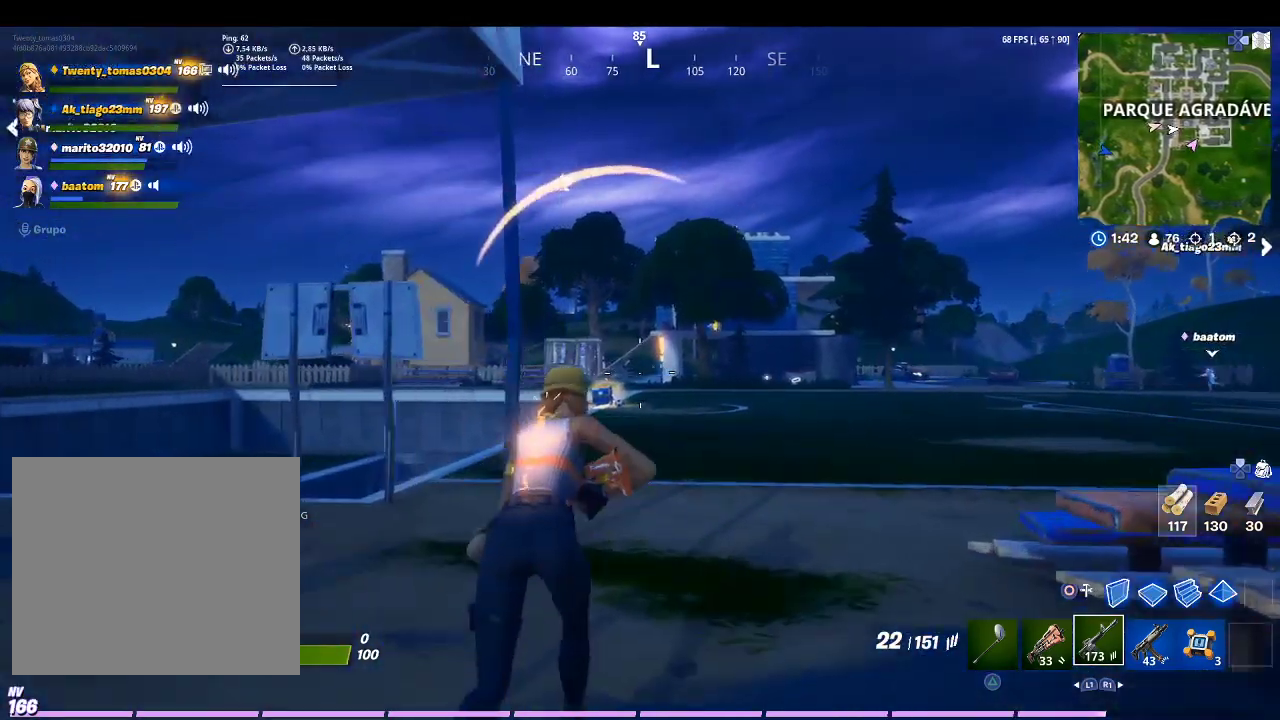
{"buttons": [], "left_stick": "up", "right_stick": "center", "events": []}
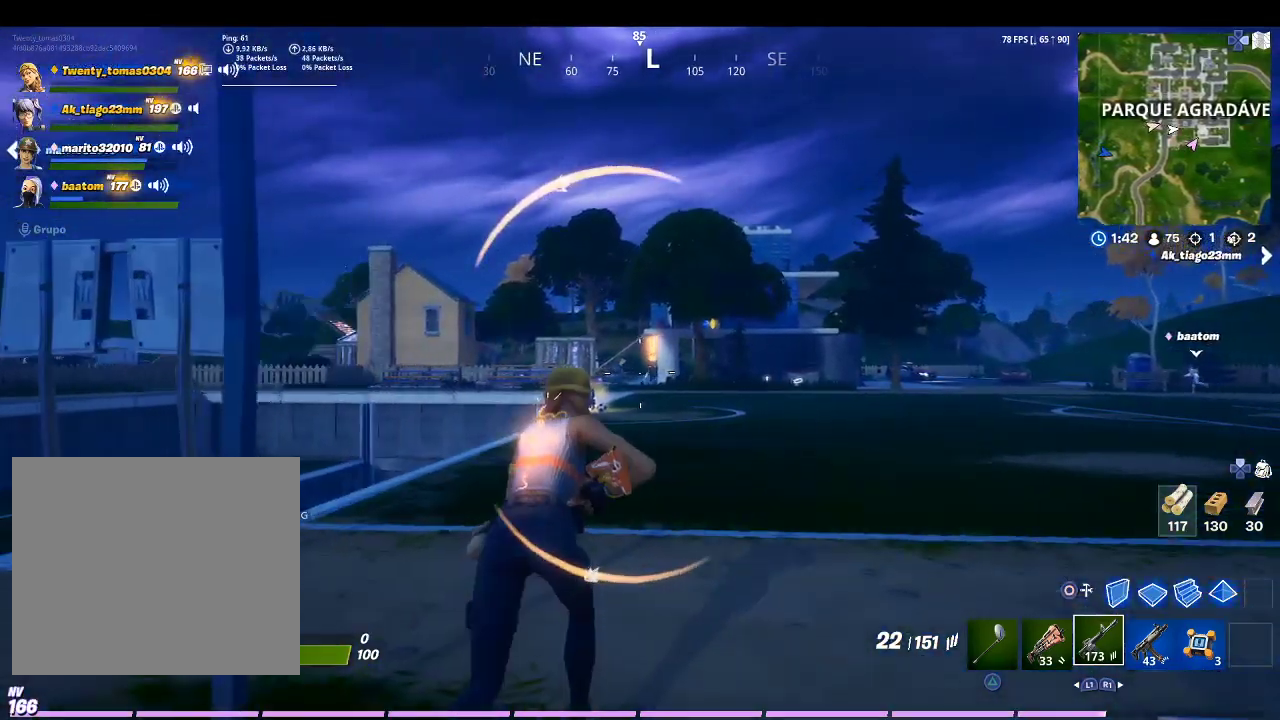
{"buttons": ["L2", "R2"], "left_stick": "up", "right_stick": "center", "events": [[167, "L2", "down"], [200, "R2", "down"]]}
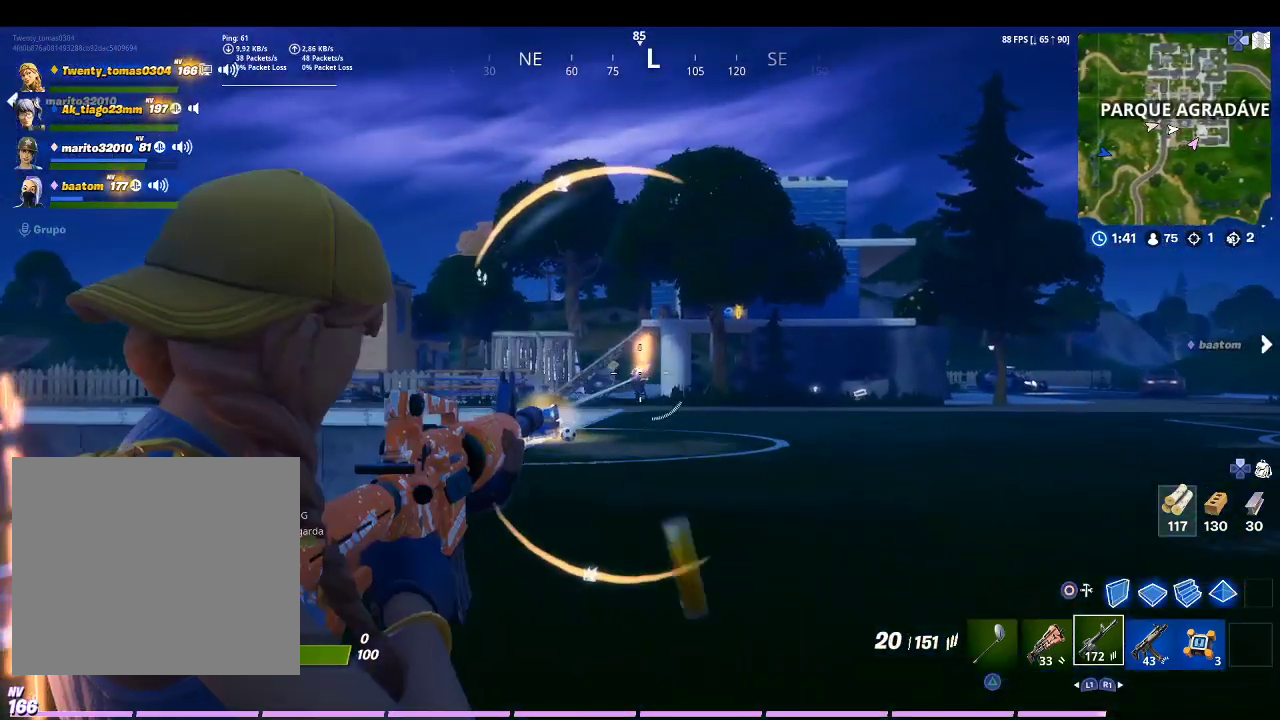
{"buttons": ["L2", "R2"], "left_stick": "up", "right_stick": "center", "events": [[33, "right_stick", "down"], [167, "right_stick", "center"], [333, "right_stick", "down-left"], [400, "right_stick", "center"]]}